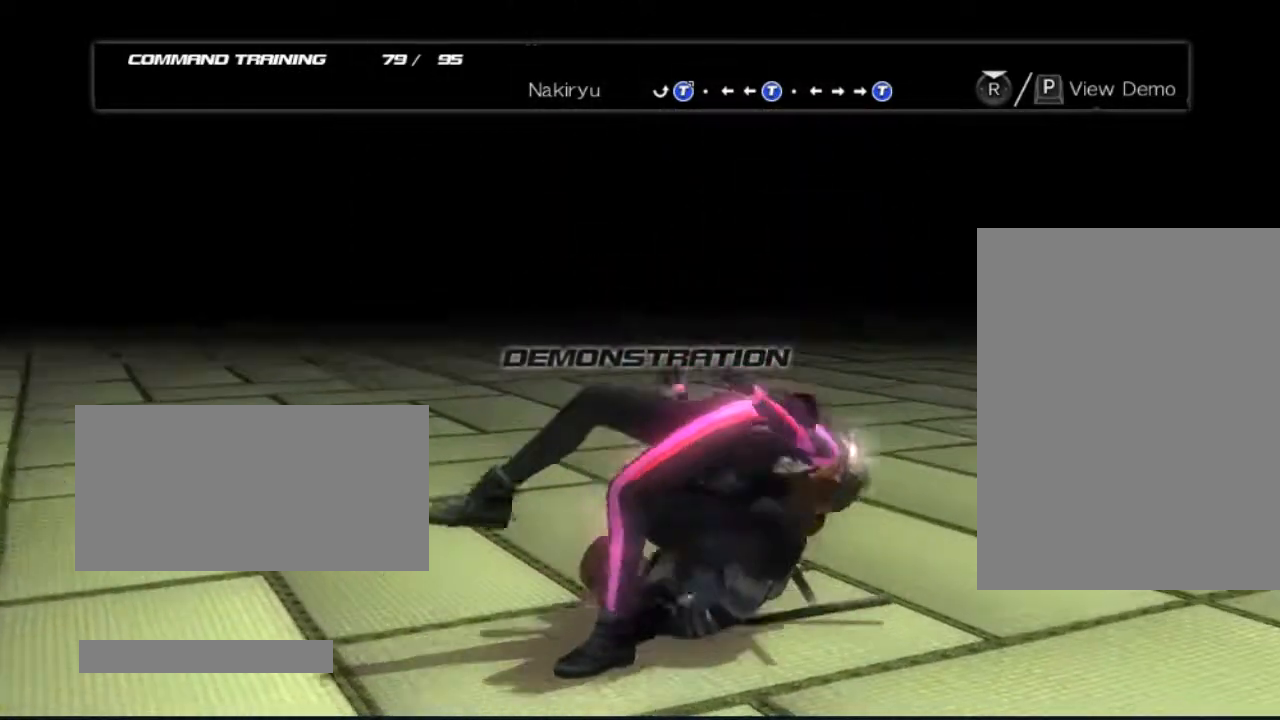
Gameplay with a controller (Xbox layout); each line is a JSON object with the inputs held at the frame after it. "events" lists button and stick changes between this image and that frame as [ms after this image, input, new state], when the widget could be followed in between. Not read: L3 R3.
{"buttons": [], "left_stick": "center", "right_stick": "center", "events": []}
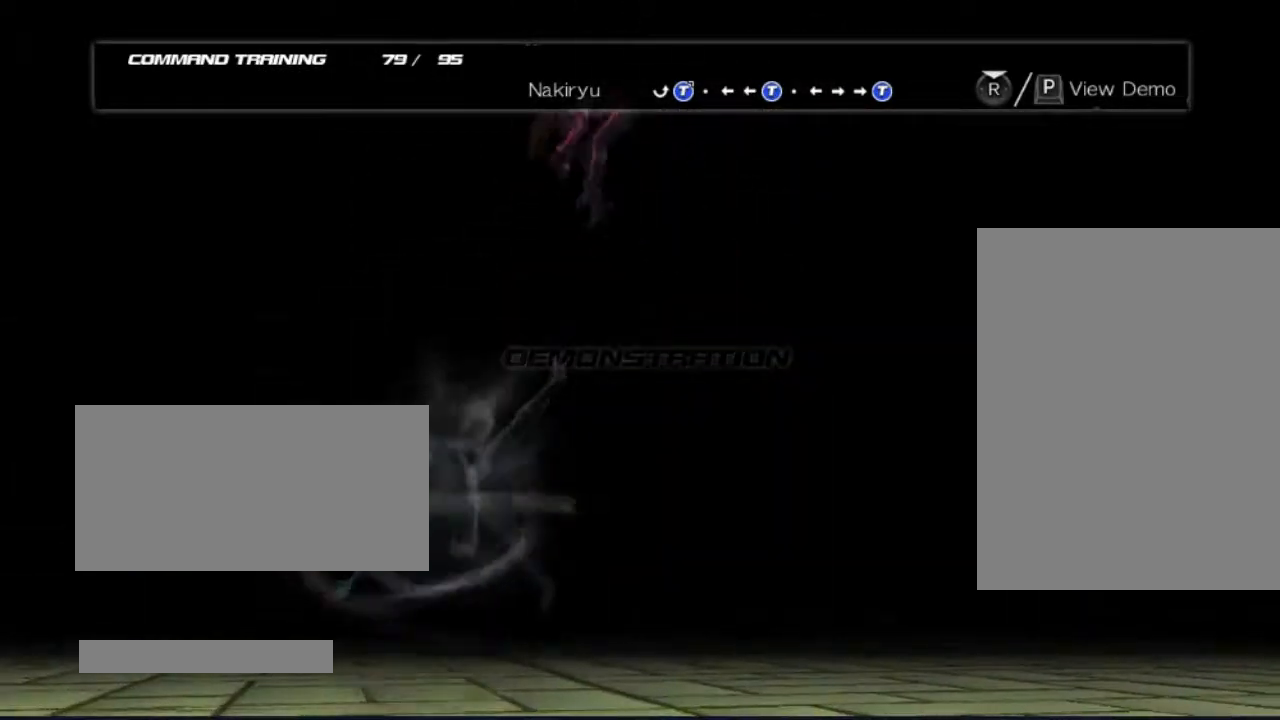
{"buttons": [], "left_stick": "center", "right_stick": "center", "events": []}
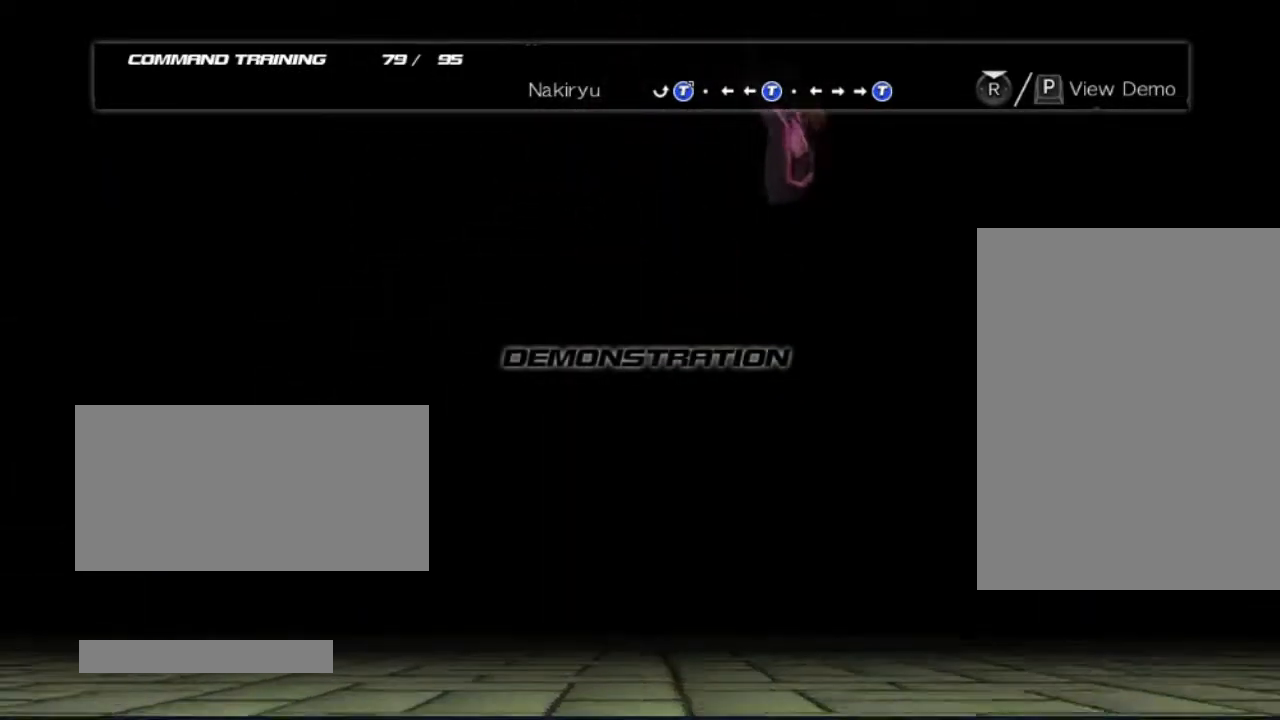
{"buttons": [], "left_stick": "center", "right_stick": "center", "events": []}
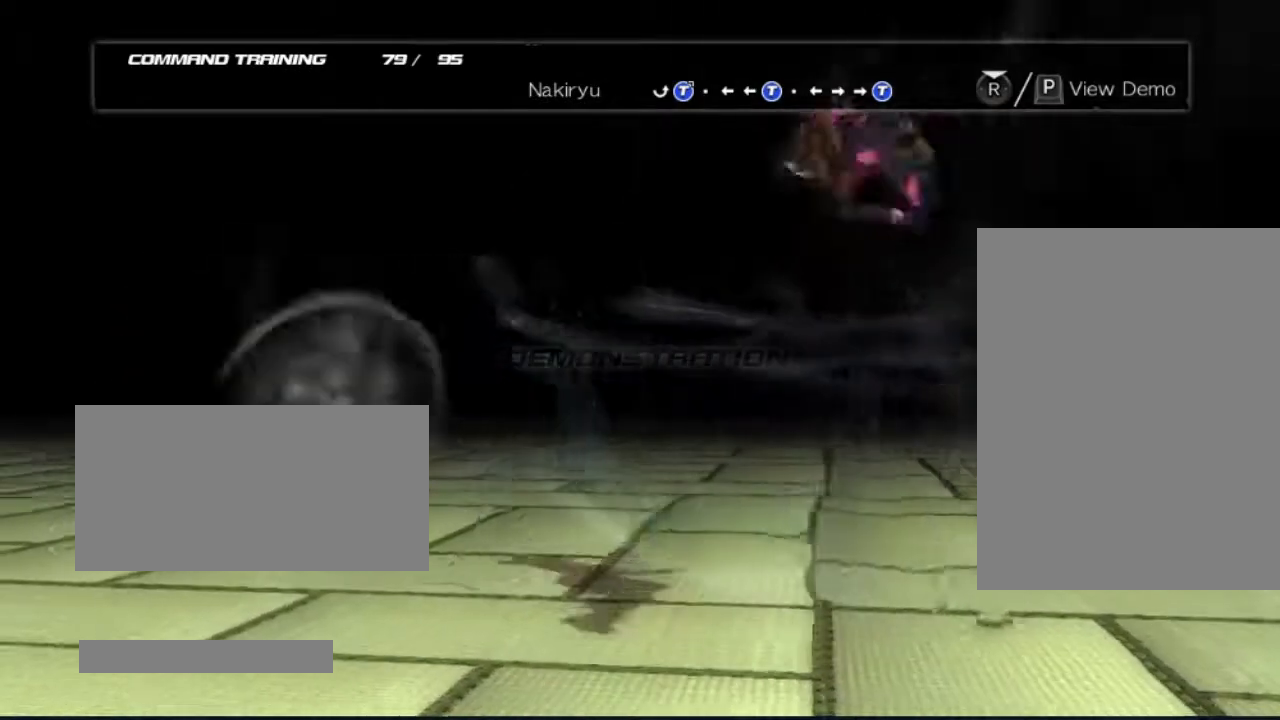
{"buttons": [], "left_stick": "center", "right_stick": "center", "events": []}
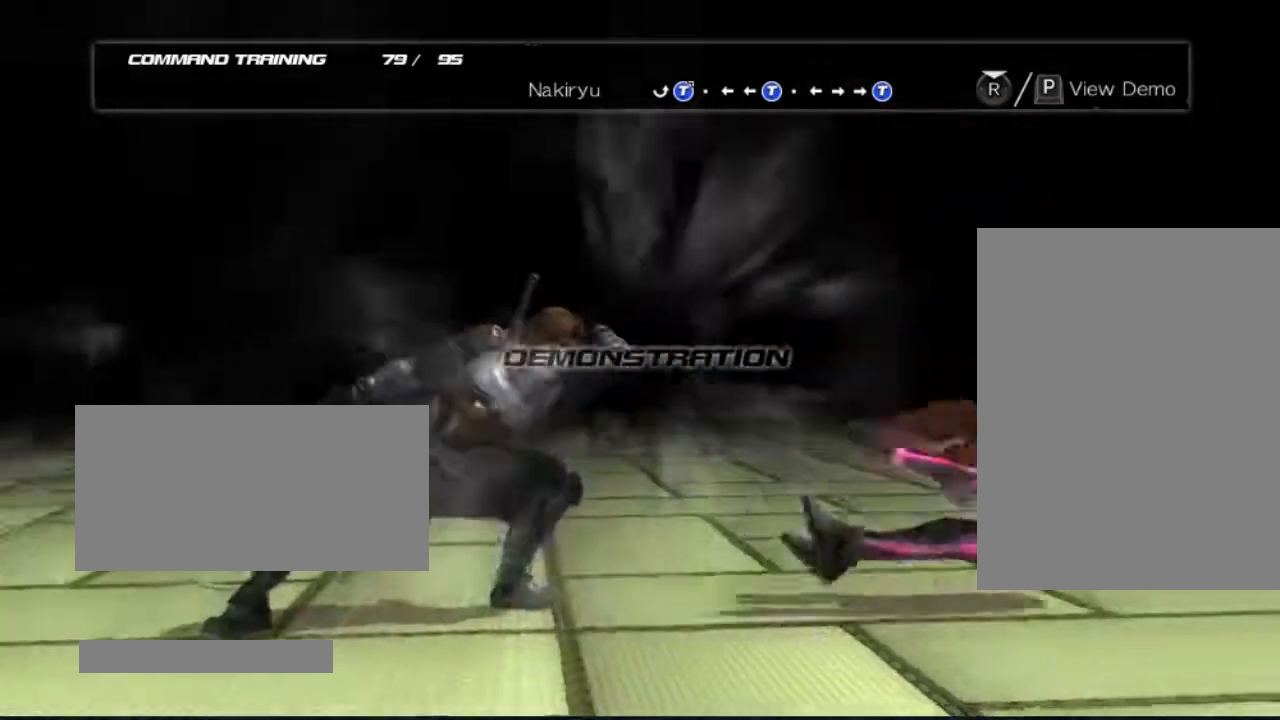
{"buttons": [], "left_stick": "center", "right_stick": "center", "events": []}
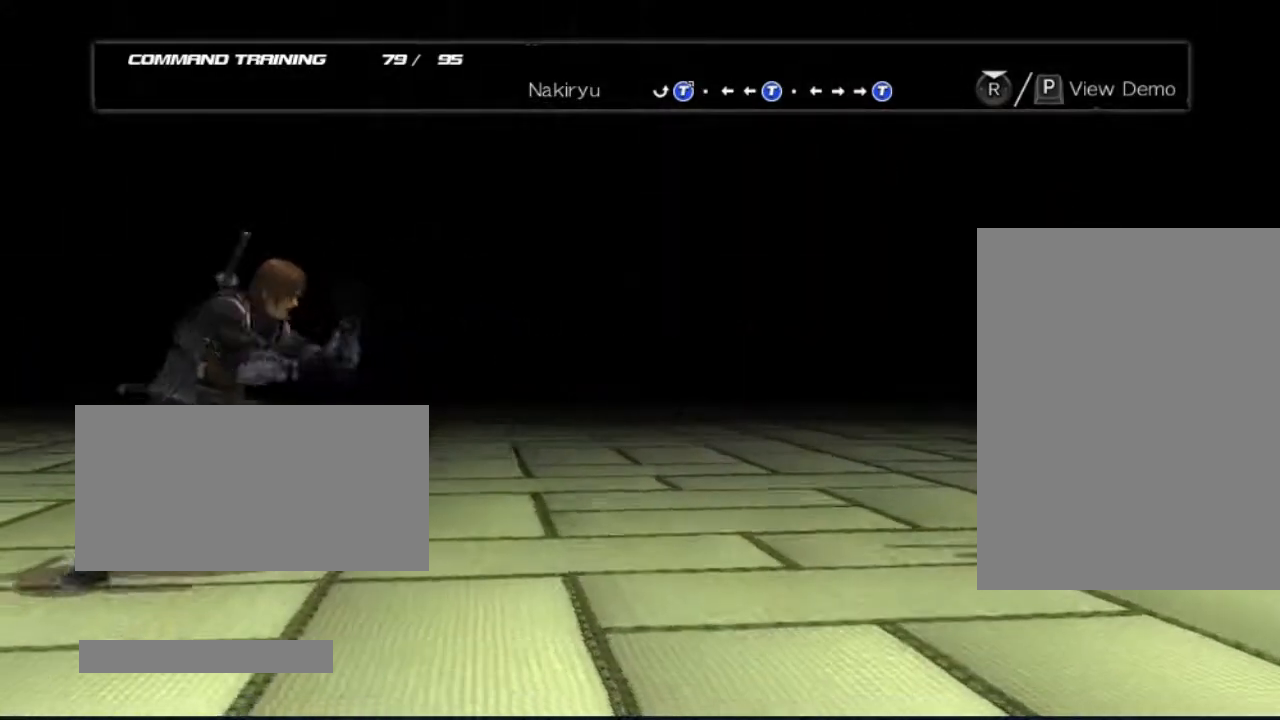
{"buttons": [], "left_stick": "center", "right_stick": "center", "events": [[433, "DPAD_RIGHT", "down"], [483, "DPAD_RIGHT", "up"]]}
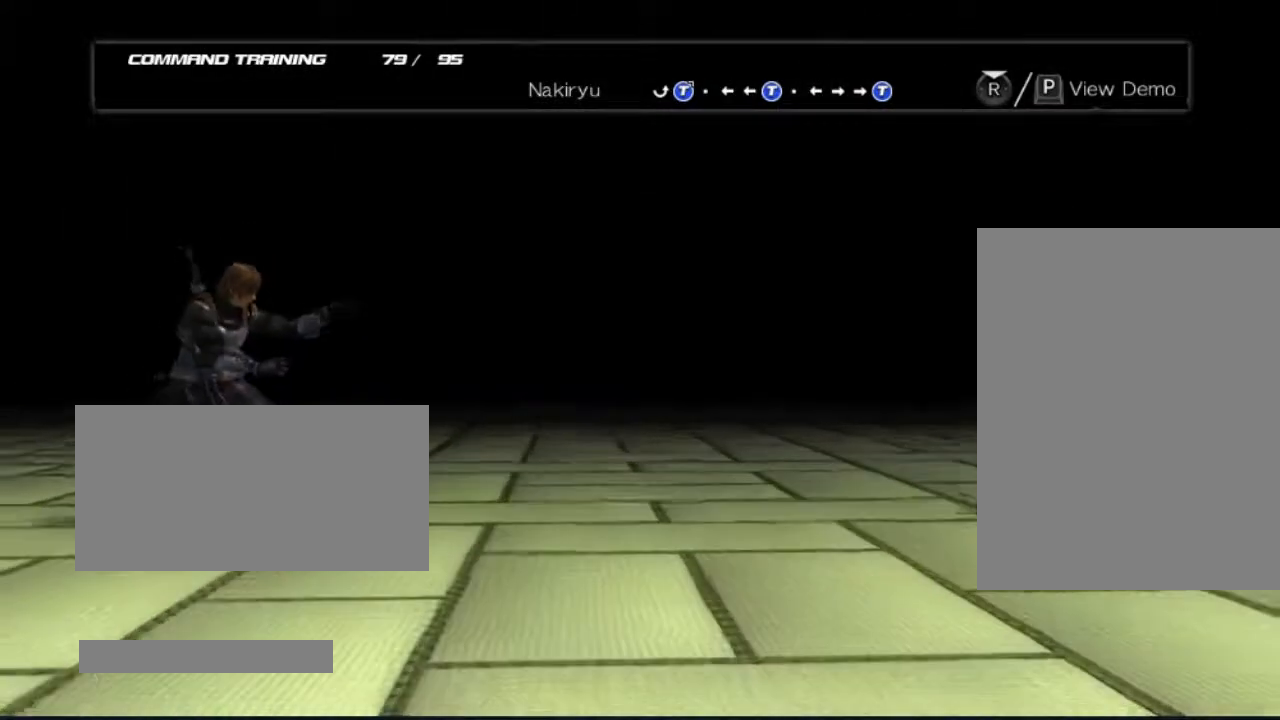
{"buttons": ["DPAD_RIGHT"], "left_stick": "center", "right_stick": "center", "events": [[100, "DPAD_RIGHT", "down"]]}
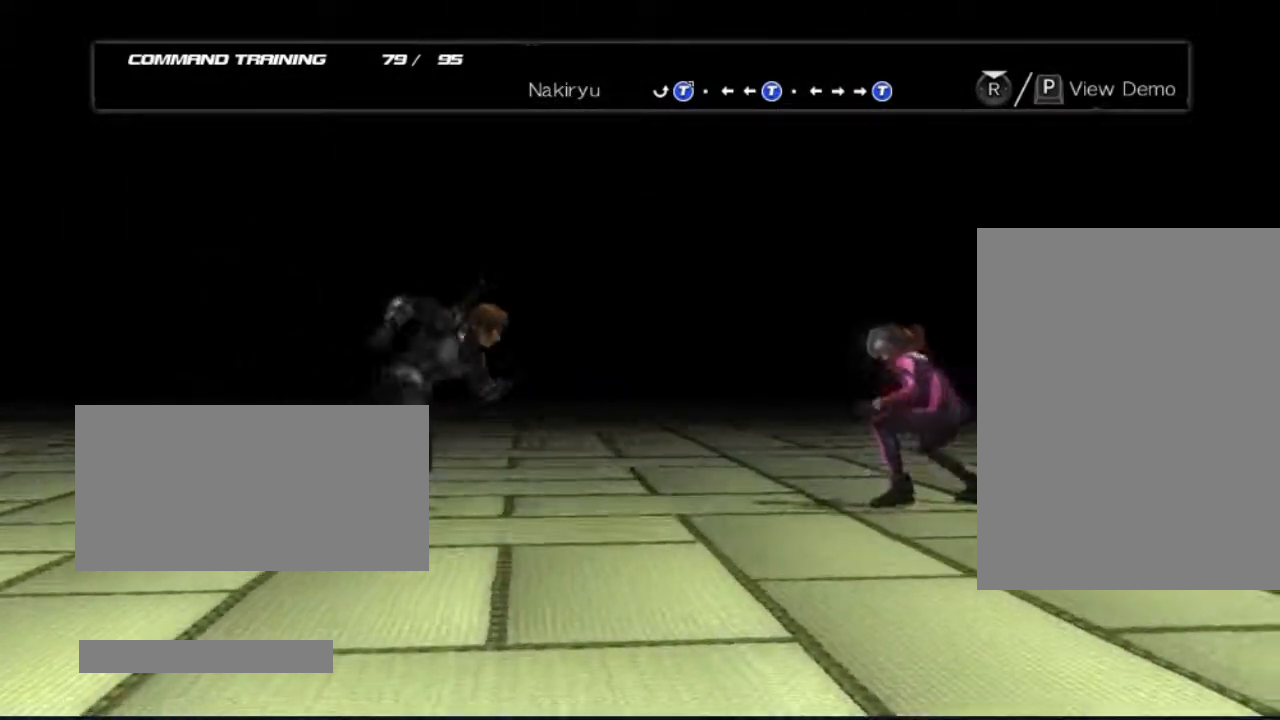
{"buttons": [], "left_stick": "center", "right_stick": "center", "events": [[417, "DPAD_RIGHT", "up"]]}
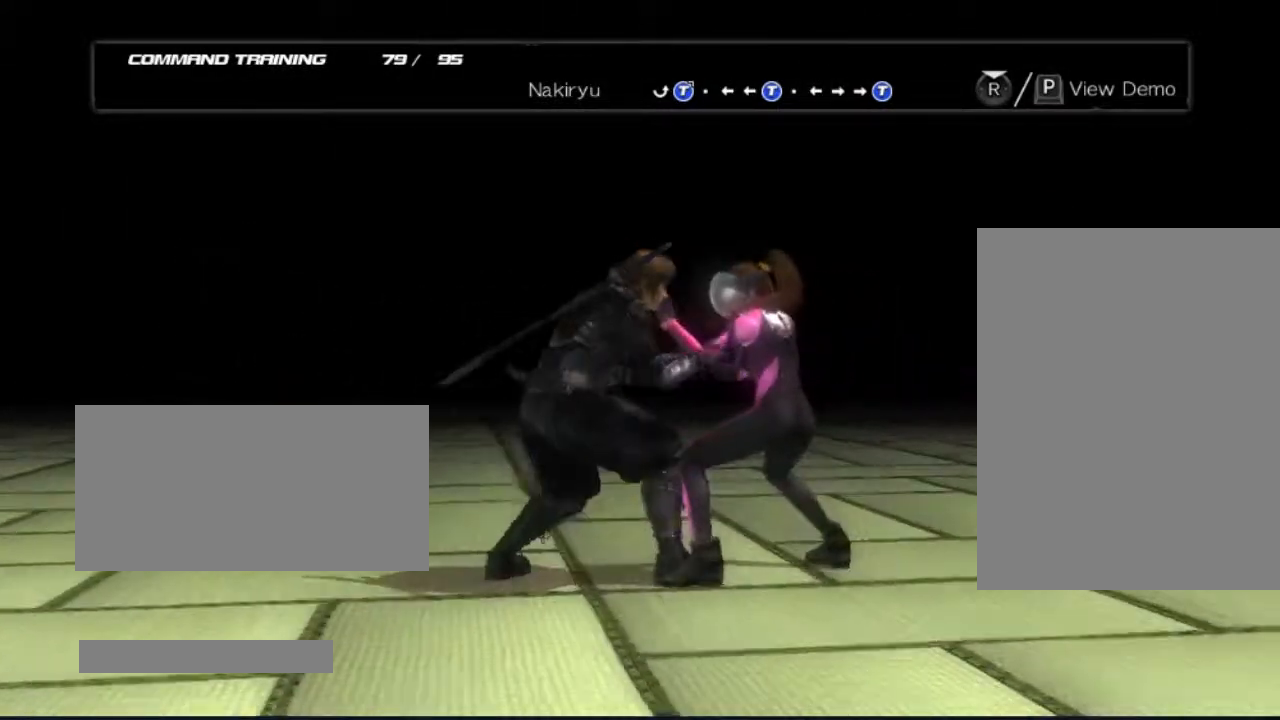
{"buttons": [], "left_stick": "center", "right_stick": "center", "events": []}
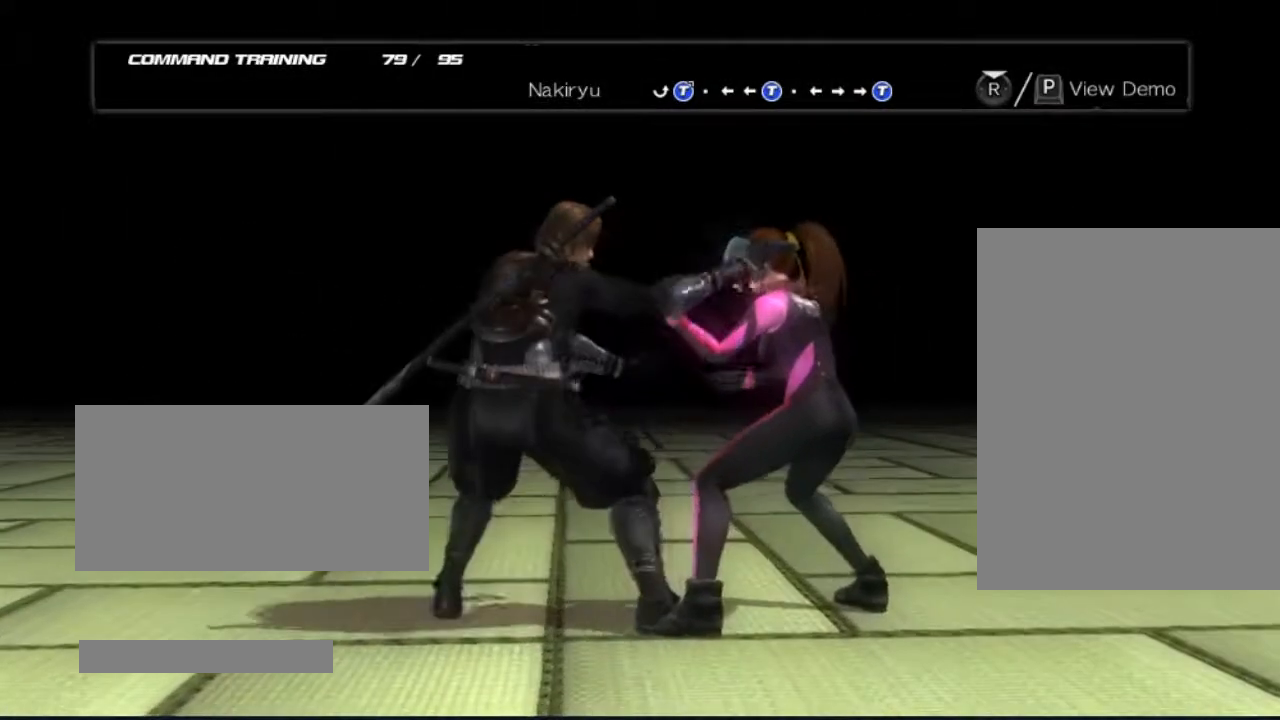
{"buttons": [], "left_stick": "center", "right_stick": "center", "events": [[100, "DPAD_DOWN", "down"], [100, "DPAD_LEFT", "down"], [183, "DPAD_LEFT", "up"], [217, "DPAD_RIGHT", "down"], [300, "DPAD_DOWN", "up"], [350, "A", "down"], [350, "DPAD_RIGHT", "up"], [483, "A", "up"]]}
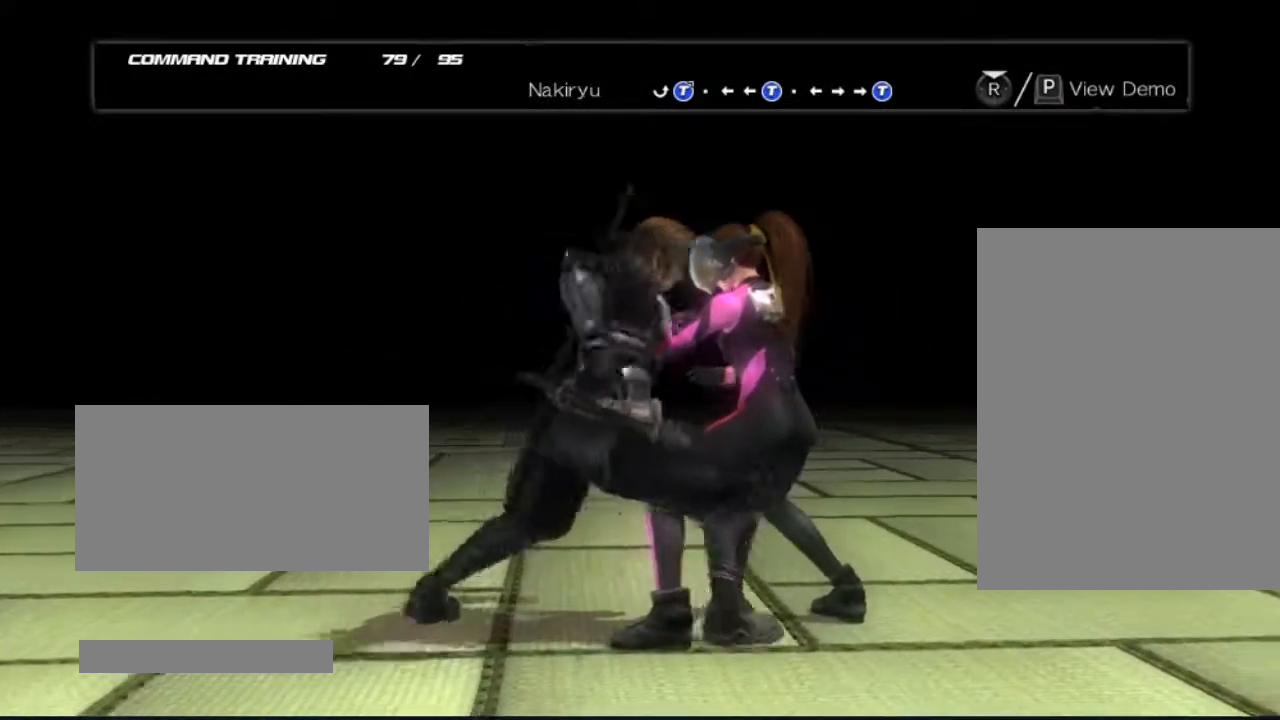
{"buttons": [], "left_stick": "center", "right_stick": "center", "events": []}
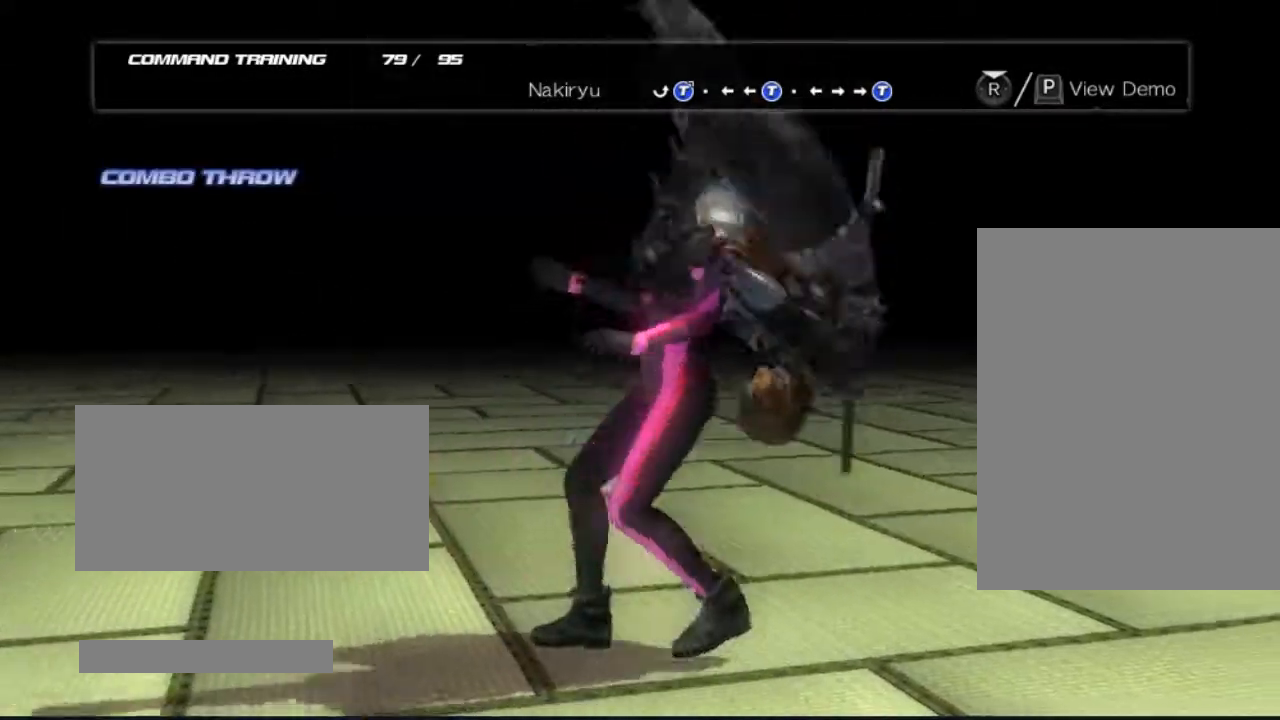
{"buttons": ["A"], "left_stick": "center", "right_stick": "center", "events": [[233, "DPAD_LEFT", "down"], [283, "DPAD_LEFT", "up"], [350, "A", "down"], [350, "DPAD_LEFT", "down"], [350, "DPAD_UP", "down"], [417, "DPAD_UP", "up"], [483, "DPAD_LEFT", "up"]]}
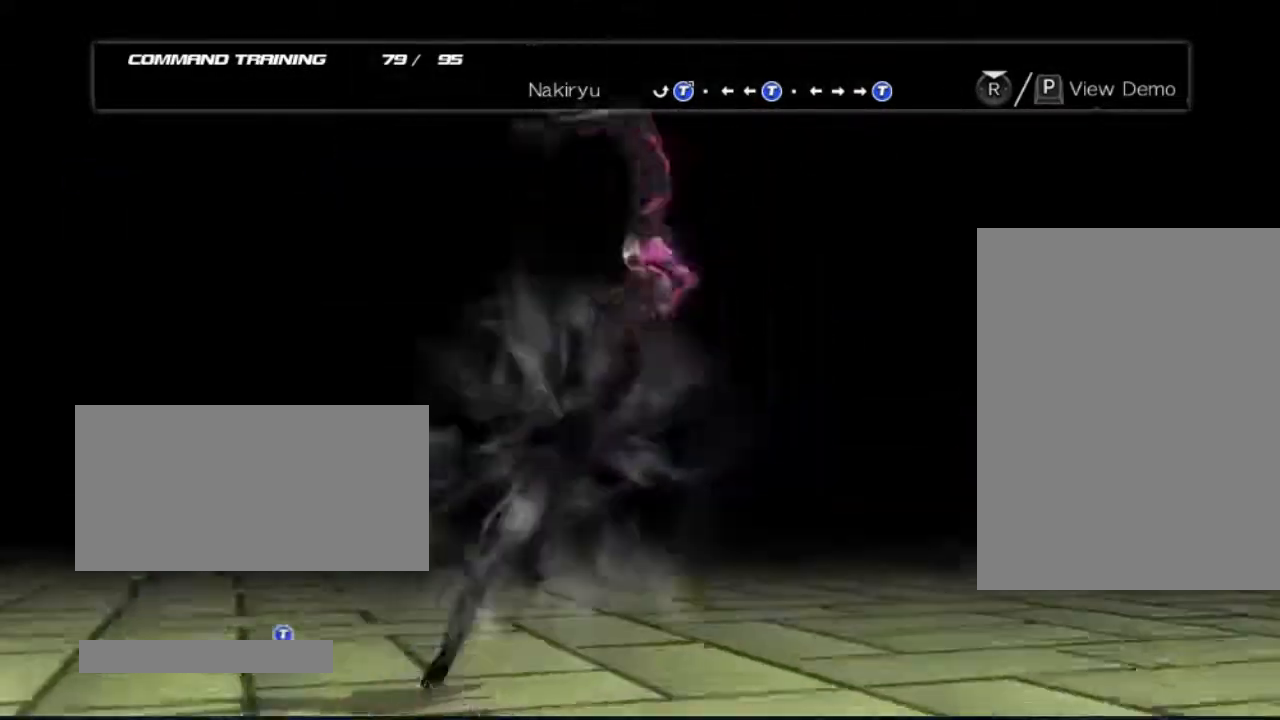
{"buttons": ["DPAD_LEFT"], "left_stick": "center", "right_stick": "center", "events": [[33, "A", "up"], [417, "DPAD_LEFT", "down"]]}
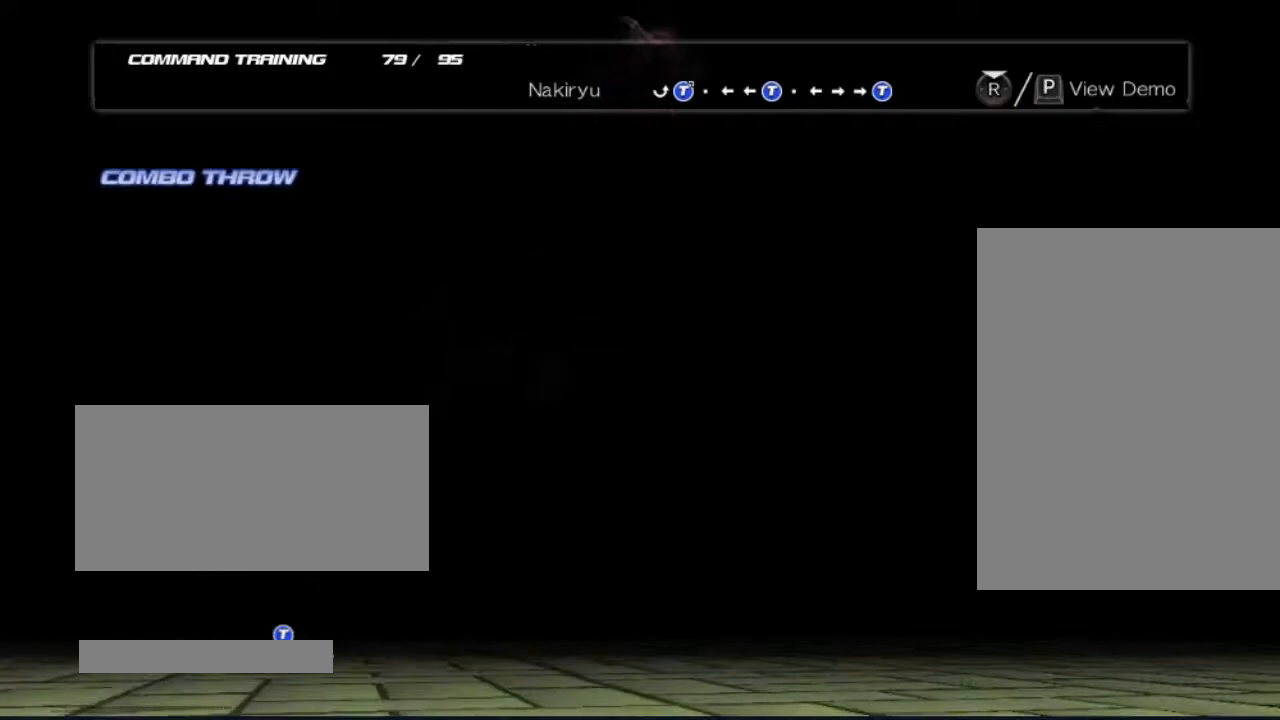
{"buttons": [], "left_stick": "center", "right_stick": "center", "events": [[33, "DPAD_LEFT", "up"], [100, "DPAD_RIGHT", "down"], [283, "A", "down"], [350, "DPAD_RIGHT", "up"], [483, "A", "up"]]}